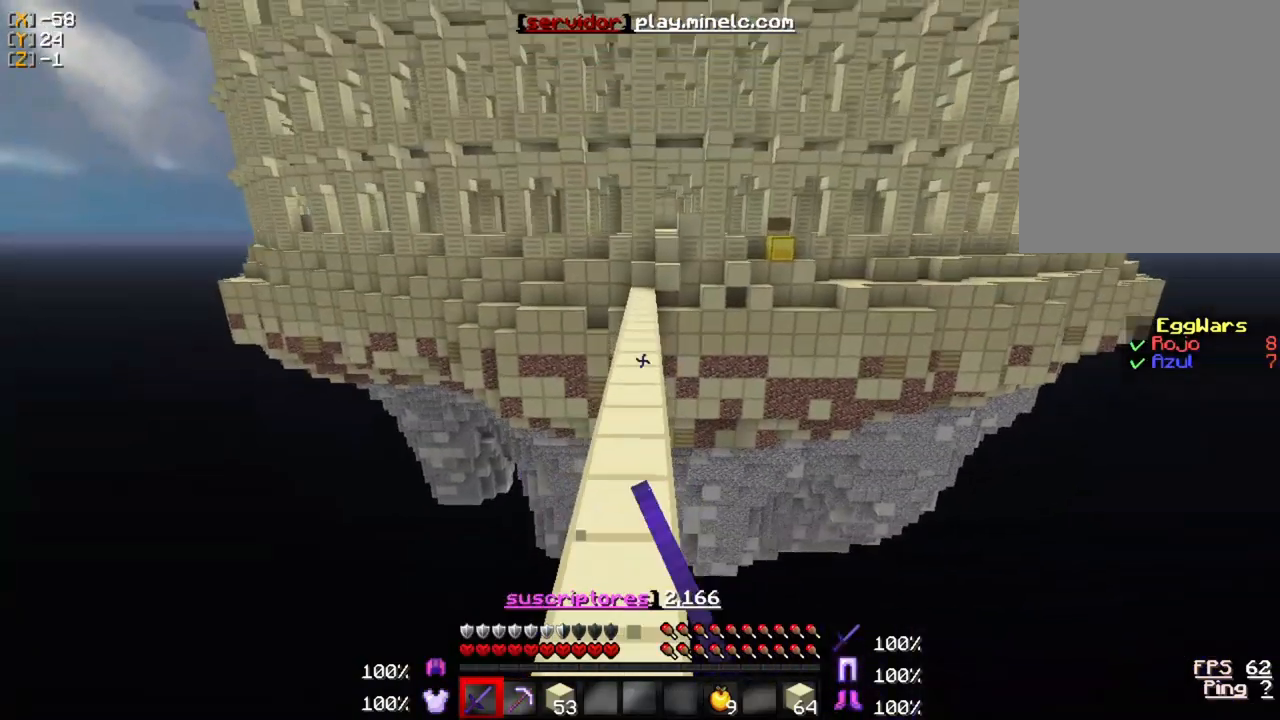
Gameplay with keyboard and mouse; each line is a JSON object with the keys and mouse buttons held at the frame after it. "events" lists presses ("down") and releases ("up") of "a", "d", "s", "w", "mouse_left" and "mouse_right" between this image and that frame as [ms after this image, input, new state], when the widget could be followed in between. "mouse_left", "mouse_right" = the "left", "right" buttons of the "mouse" list. No other keys are recorded. Fast repeated clicks can show as one long hold. Mouse movement is not recorded.
{"keys": ["w"], "mouse": [], "events": [[467, "mouse_left", "up"]]}
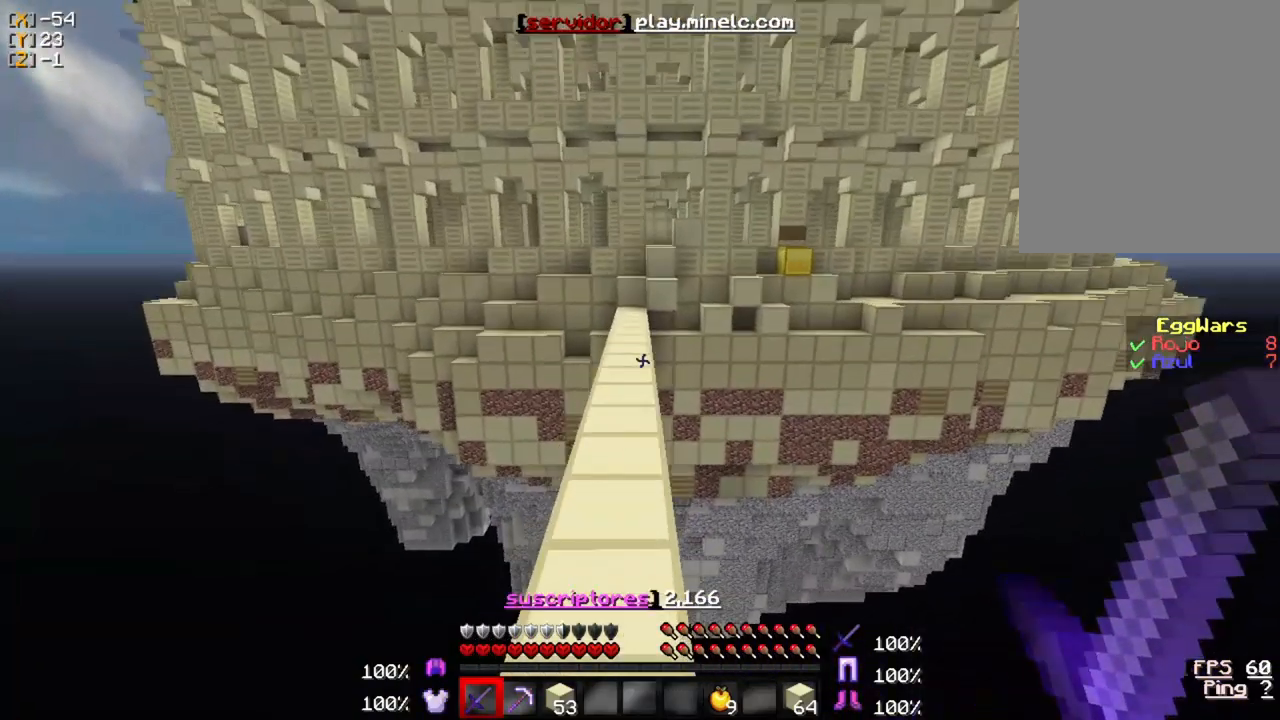
{"keys": ["w"], "mouse": [], "events": []}
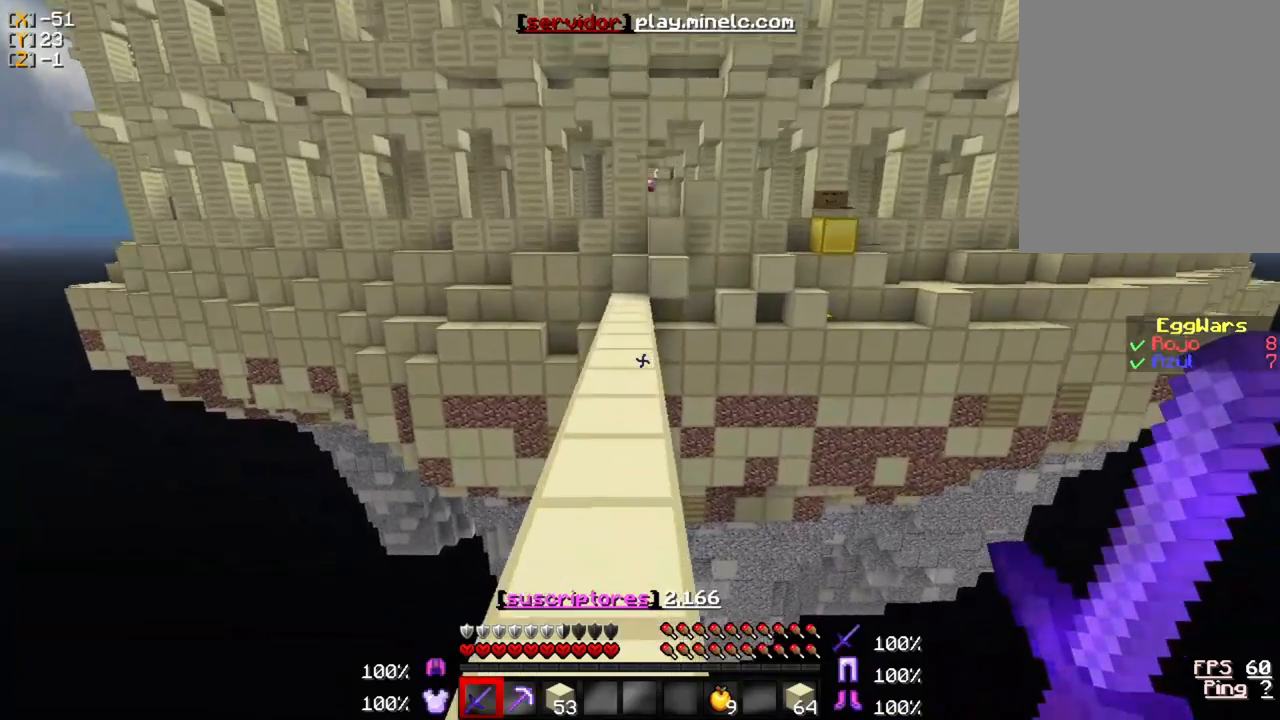
{"keys": ["w"], "mouse": [], "events": []}
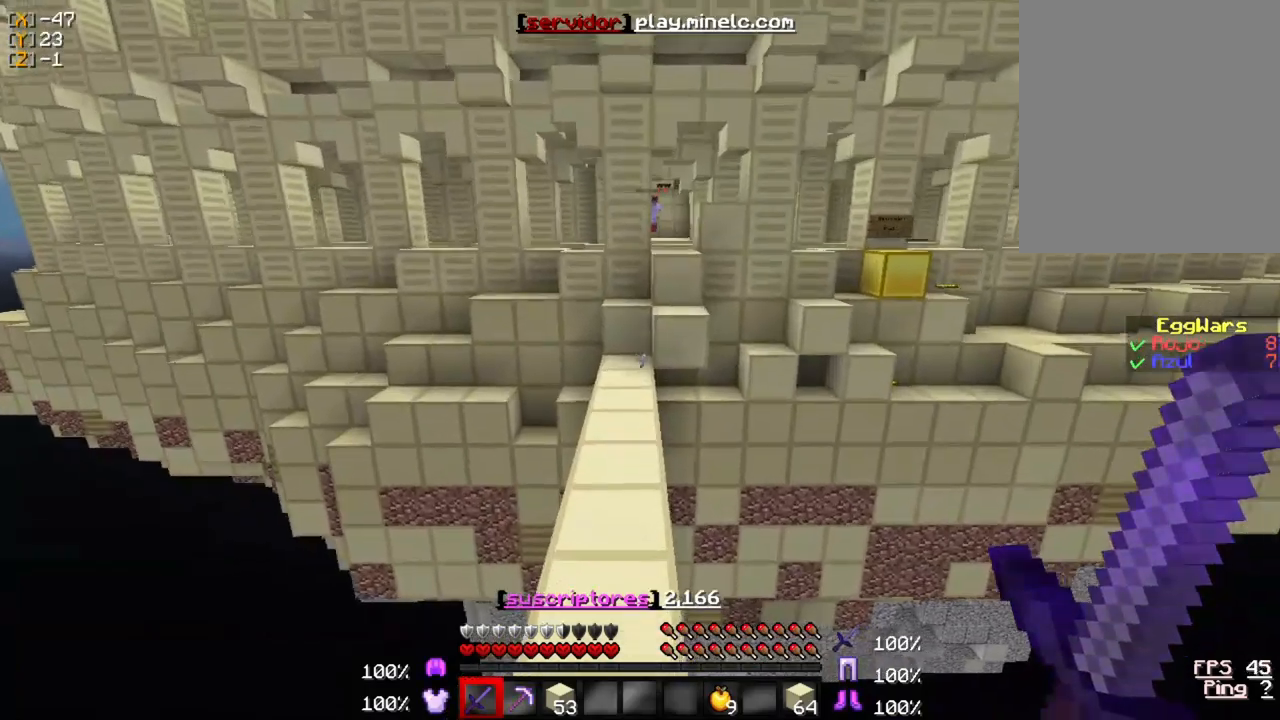
{"keys": ["w"], "mouse": [], "events": []}
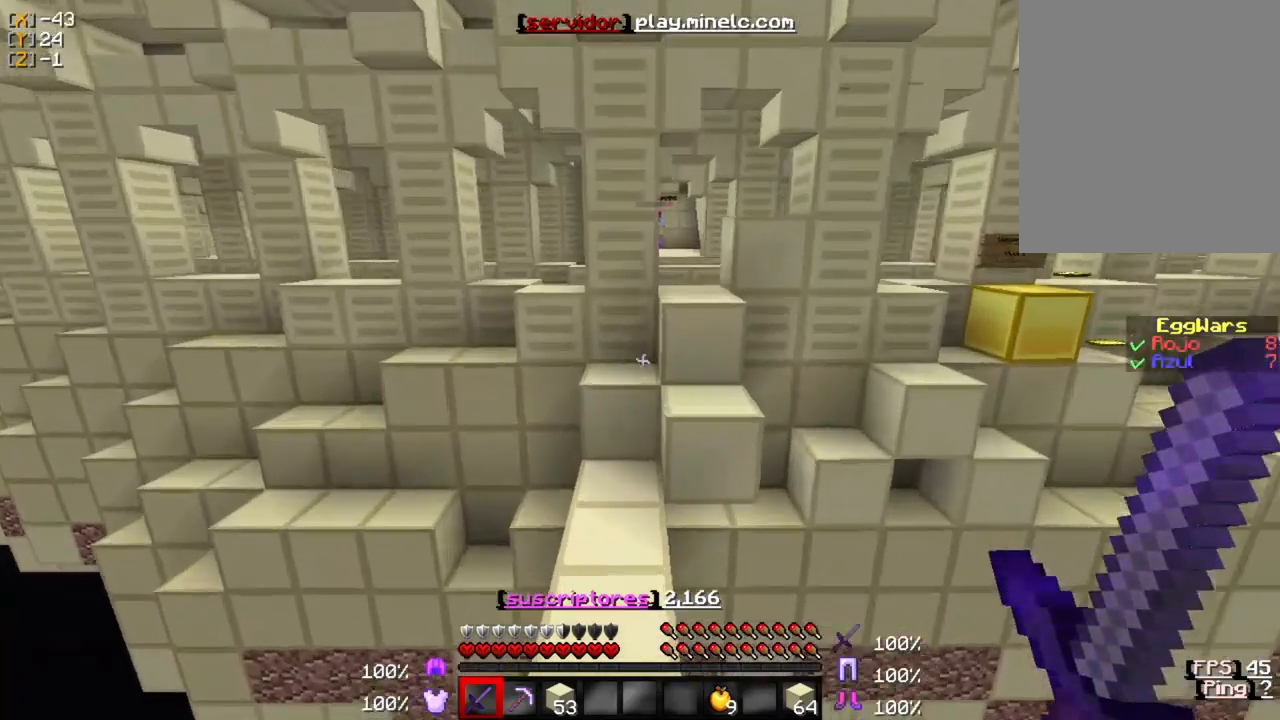
{"keys": ["w"], "mouse": [], "events": []}
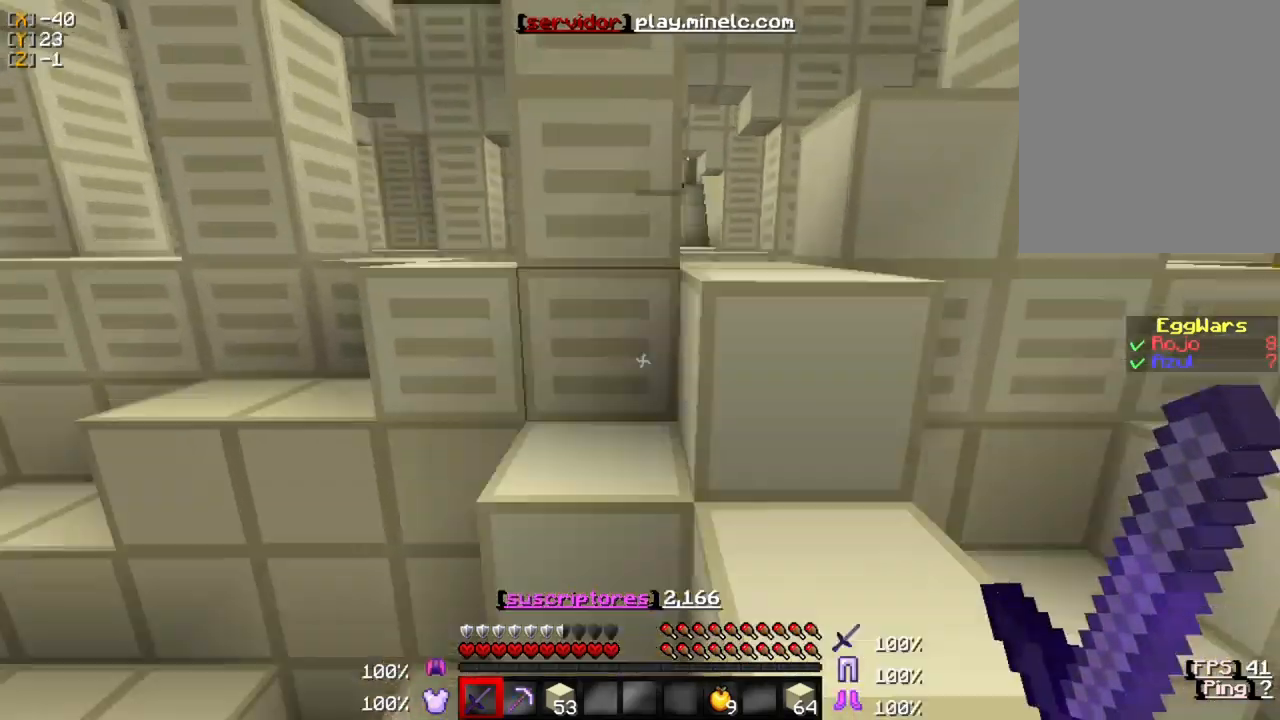
{"keys": ["w"], "mouse": [], "events": []}
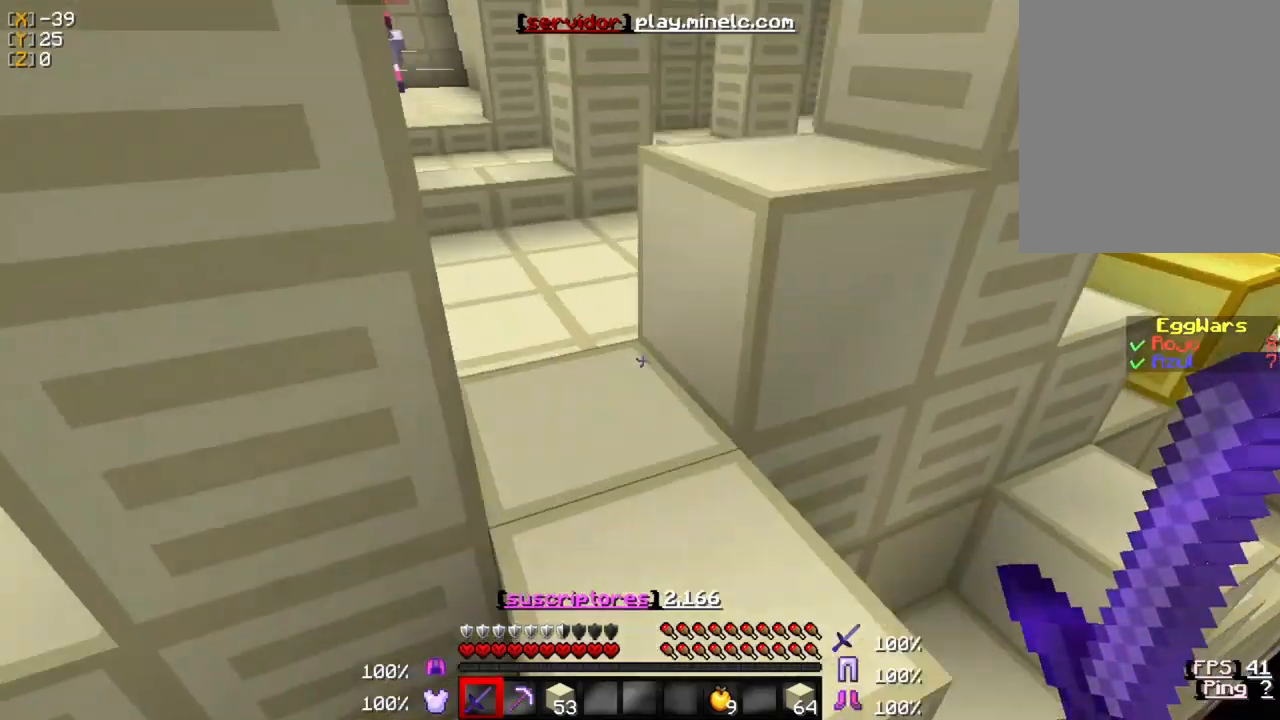
{"keys": ["w"], "mouse": [], "events": []}
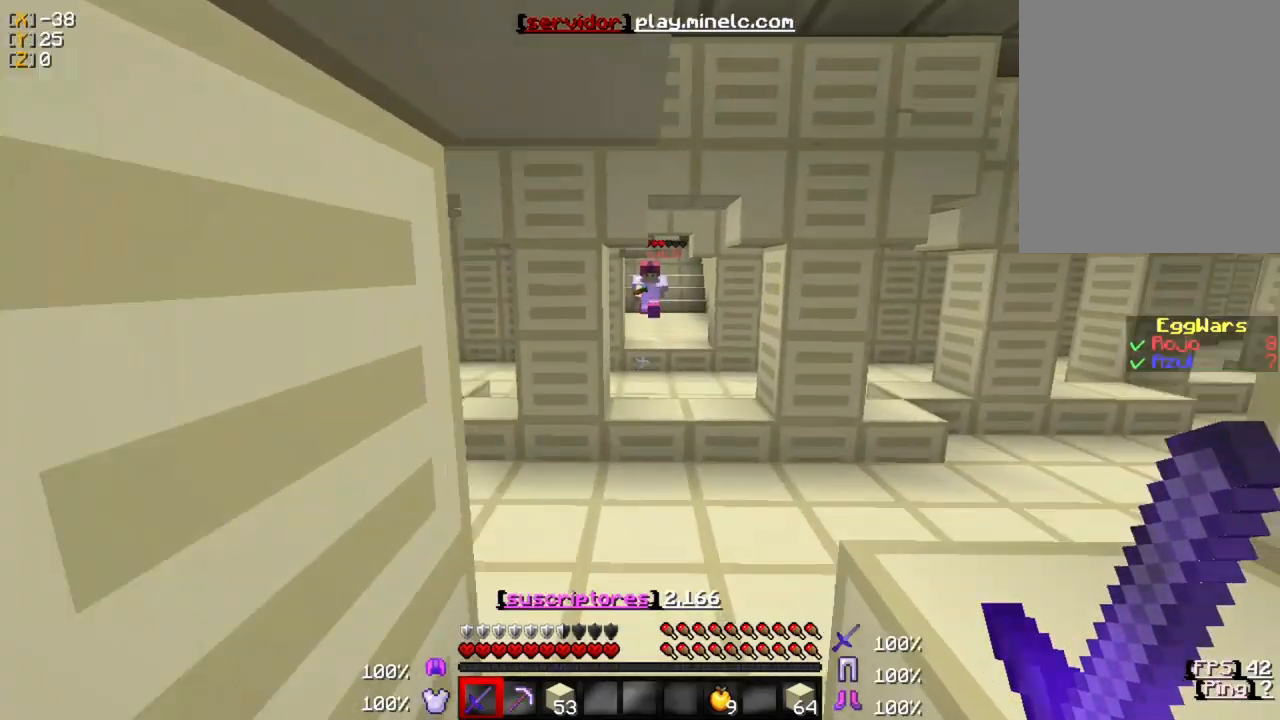
{"keys": ["w"], "mouse": [], "events": []}
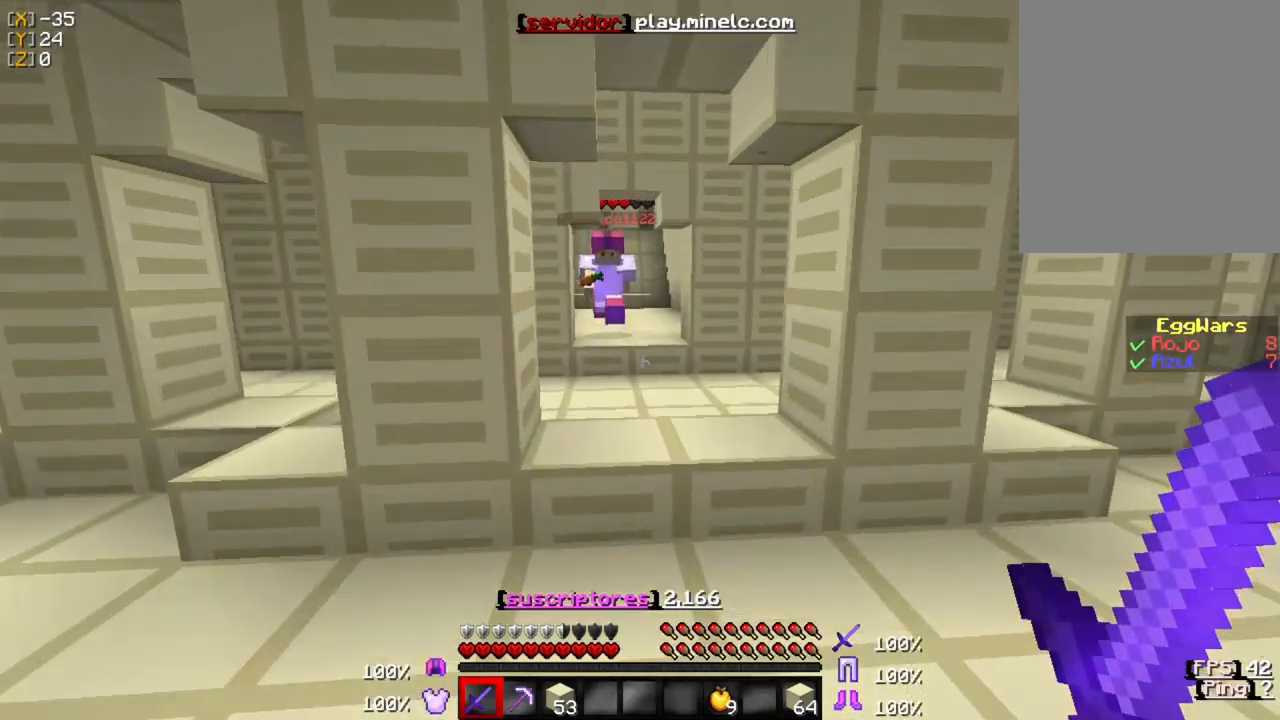
{"keys": ["w"], "mouse": [], "events": []}
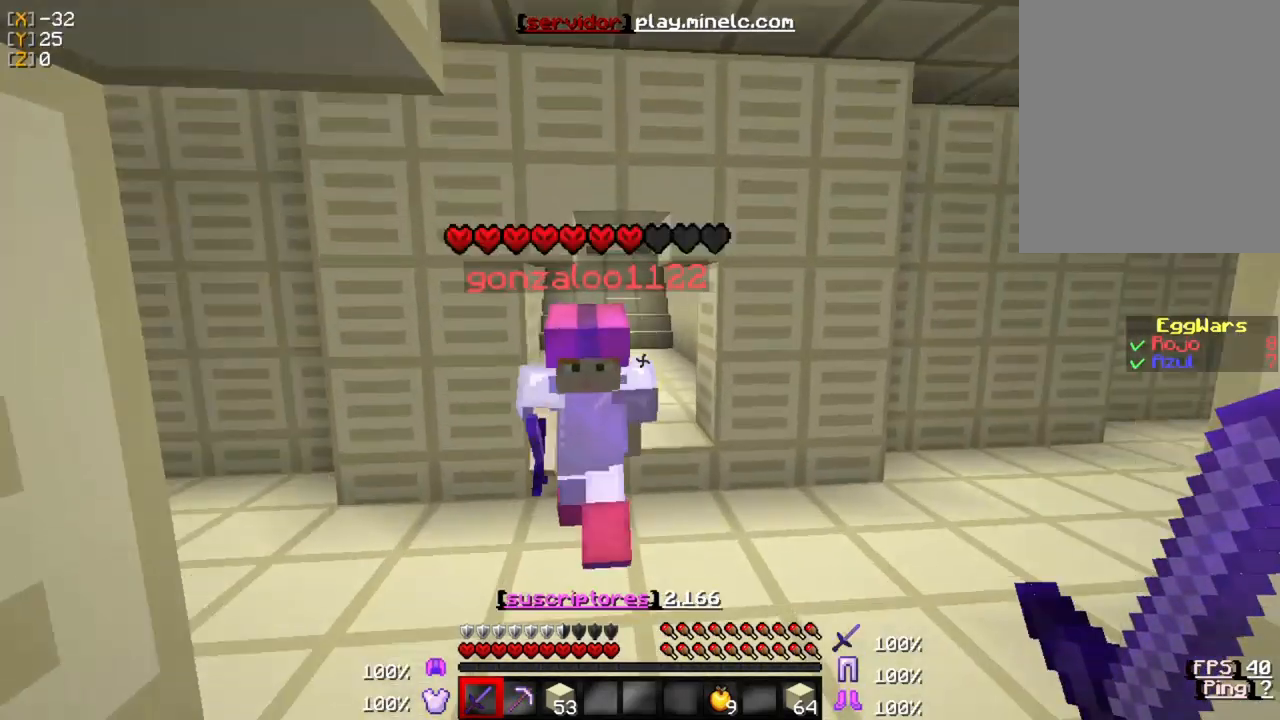
{"keys": ["w"], "mouse": [], "events": []}
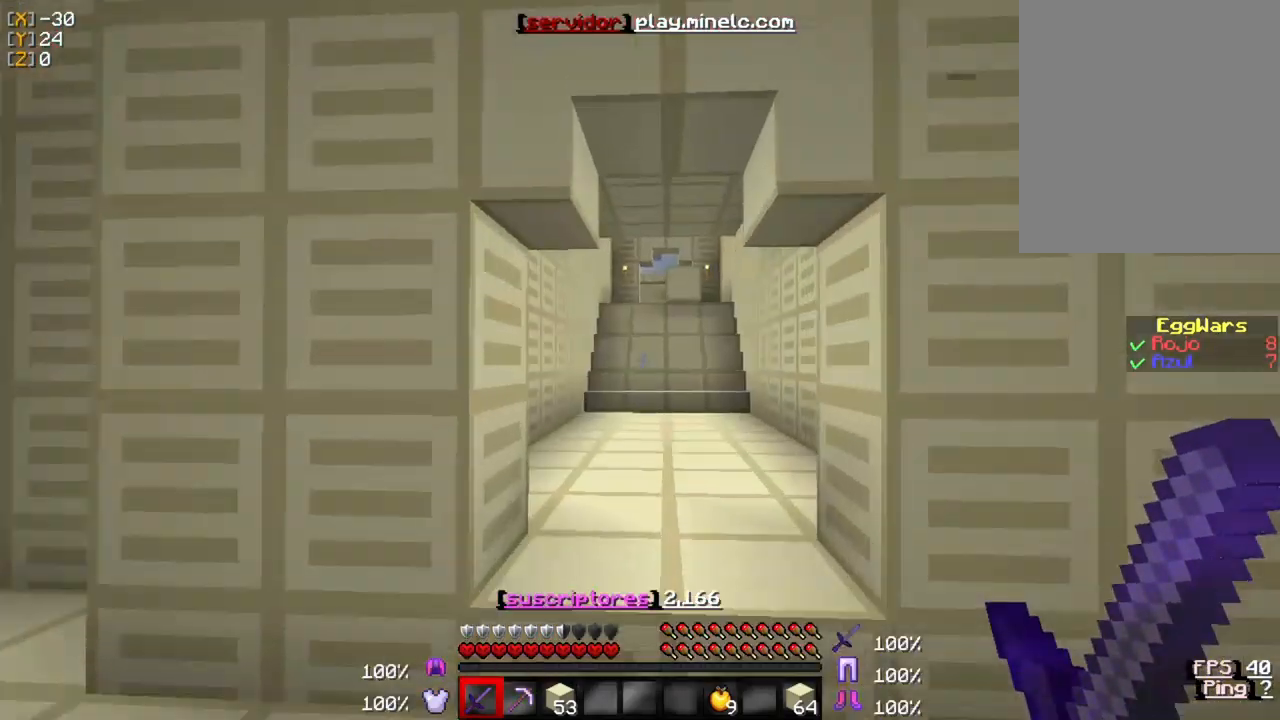
{"keys": ["w"], "mouse": [], "events": []}
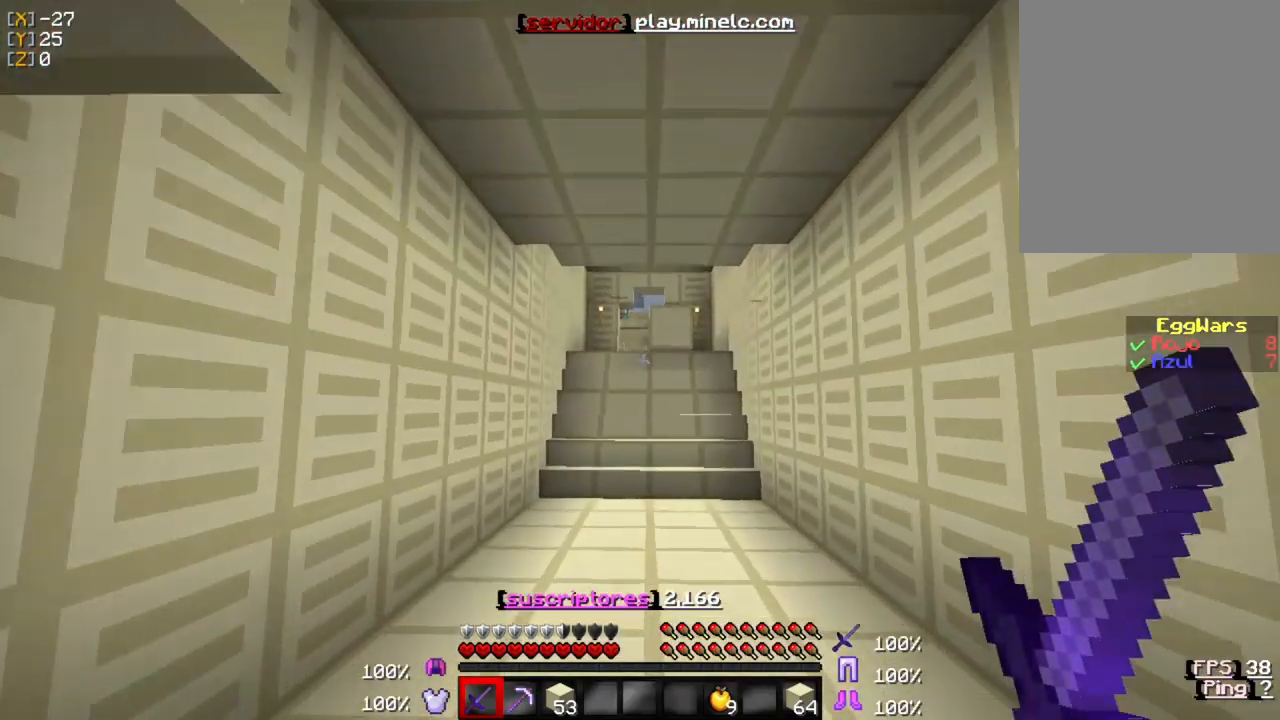
{"keys": ["w"], "mouse": [], "events": []}
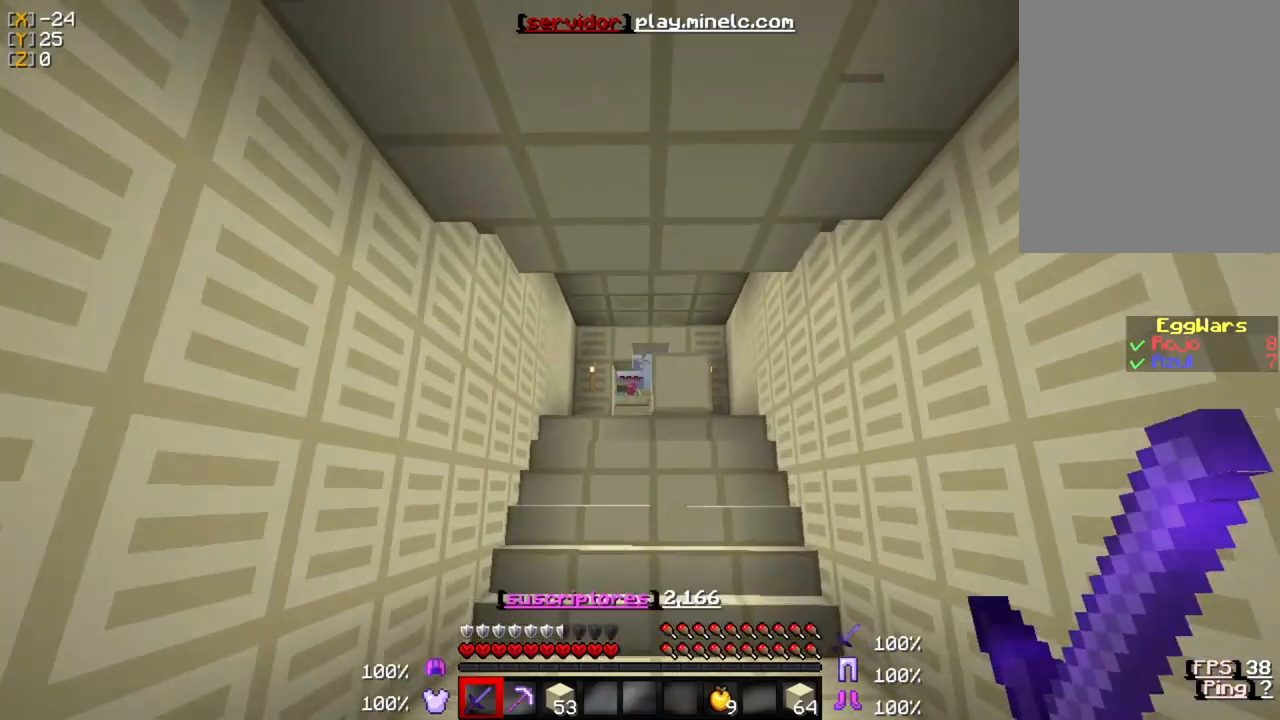
{"keys": ["w"], "mouse": [], "events": []}
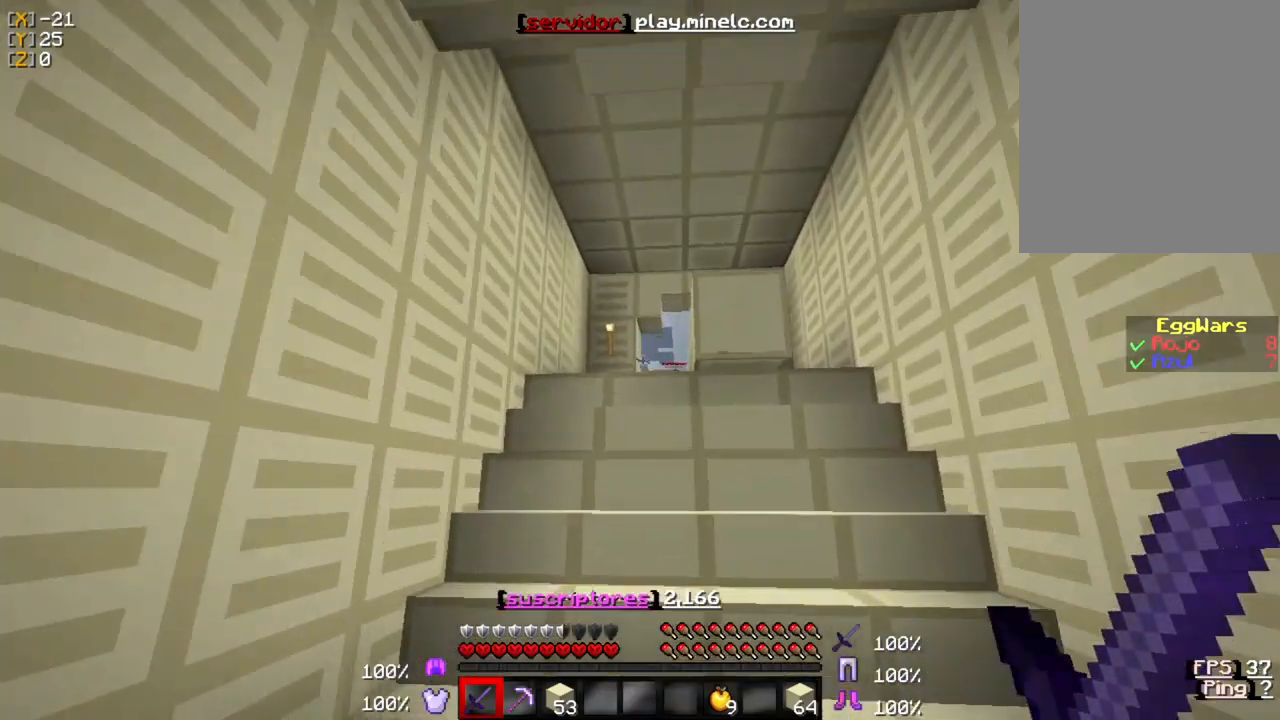
{"keys": ["w"], "mouse": [], "events": []}
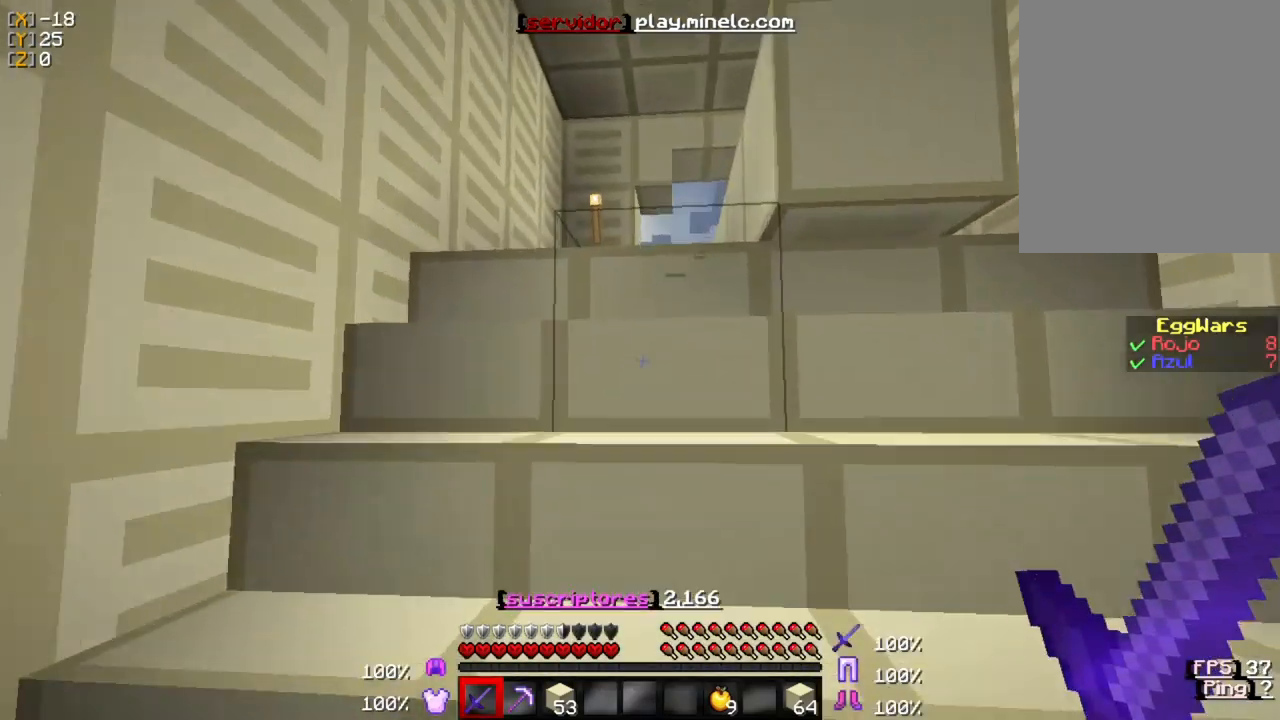
{"keys": ["w"], "mouse": [], "events": []}
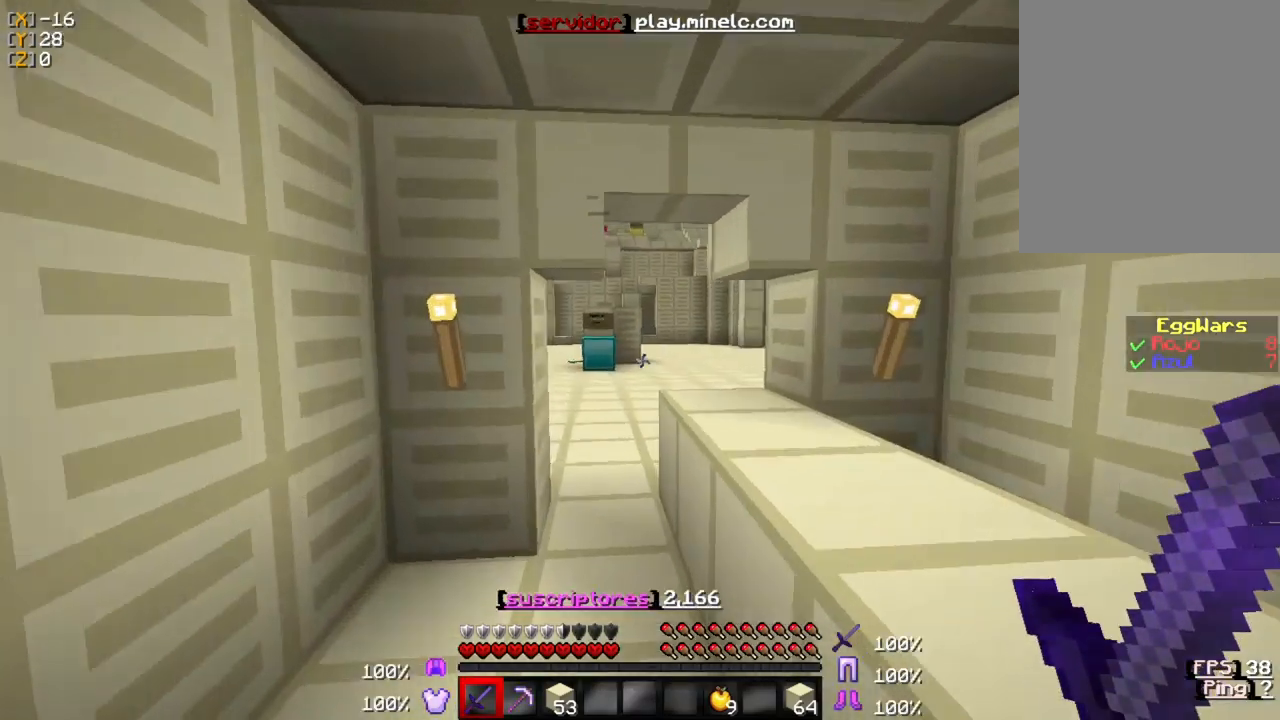
{"keys": ["w"], "mouse": [], "events": []}
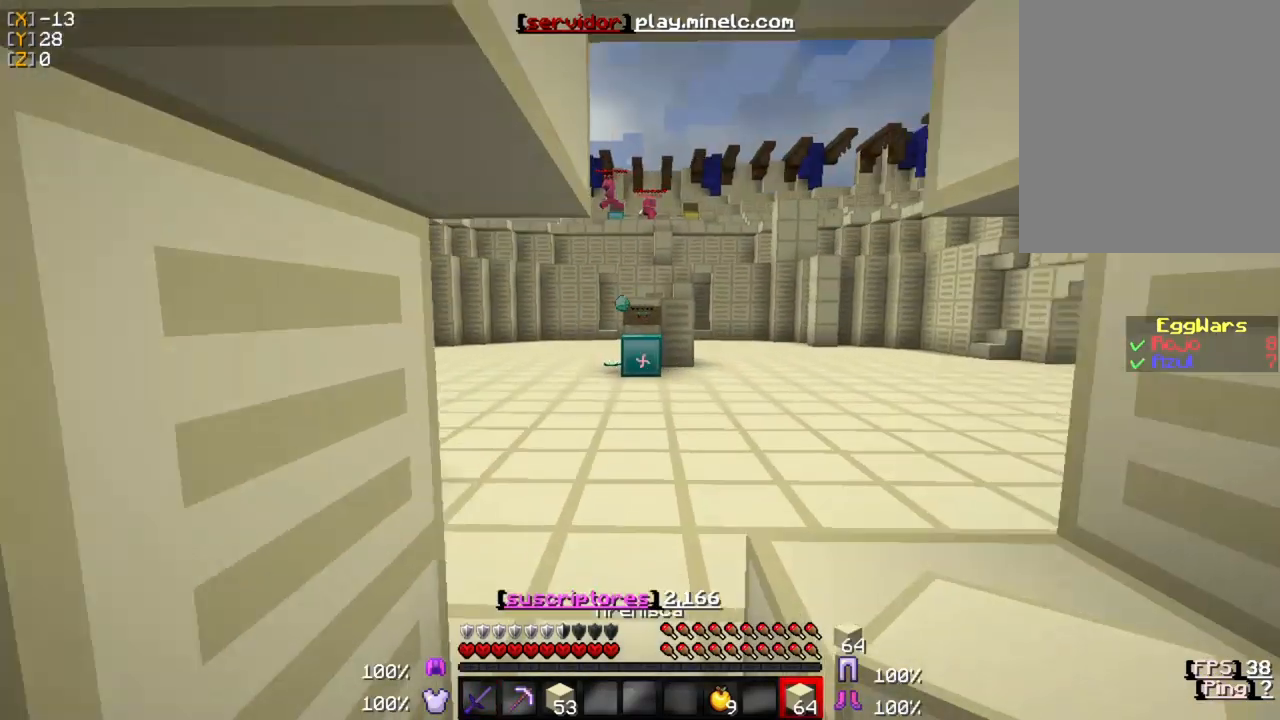
{"keys": ["w"], "mouse": [], "events": []}
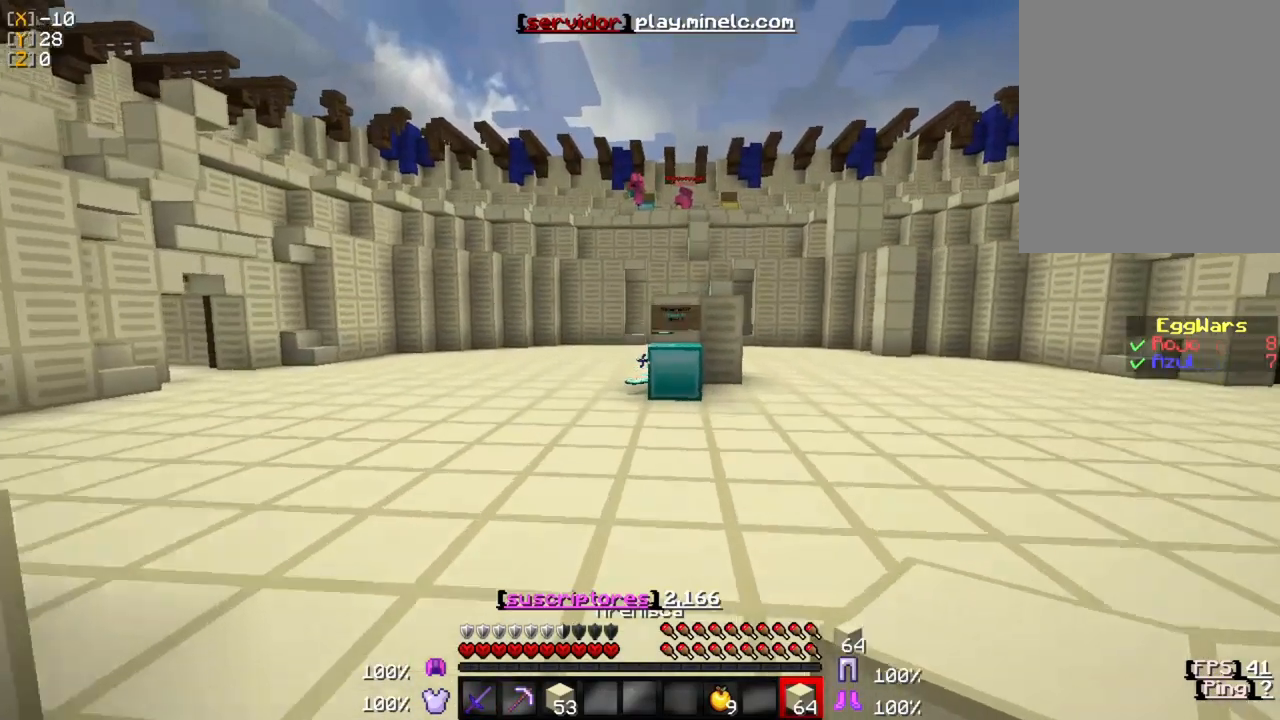
{"keys": ["w"], "mouse": [], "events": []}
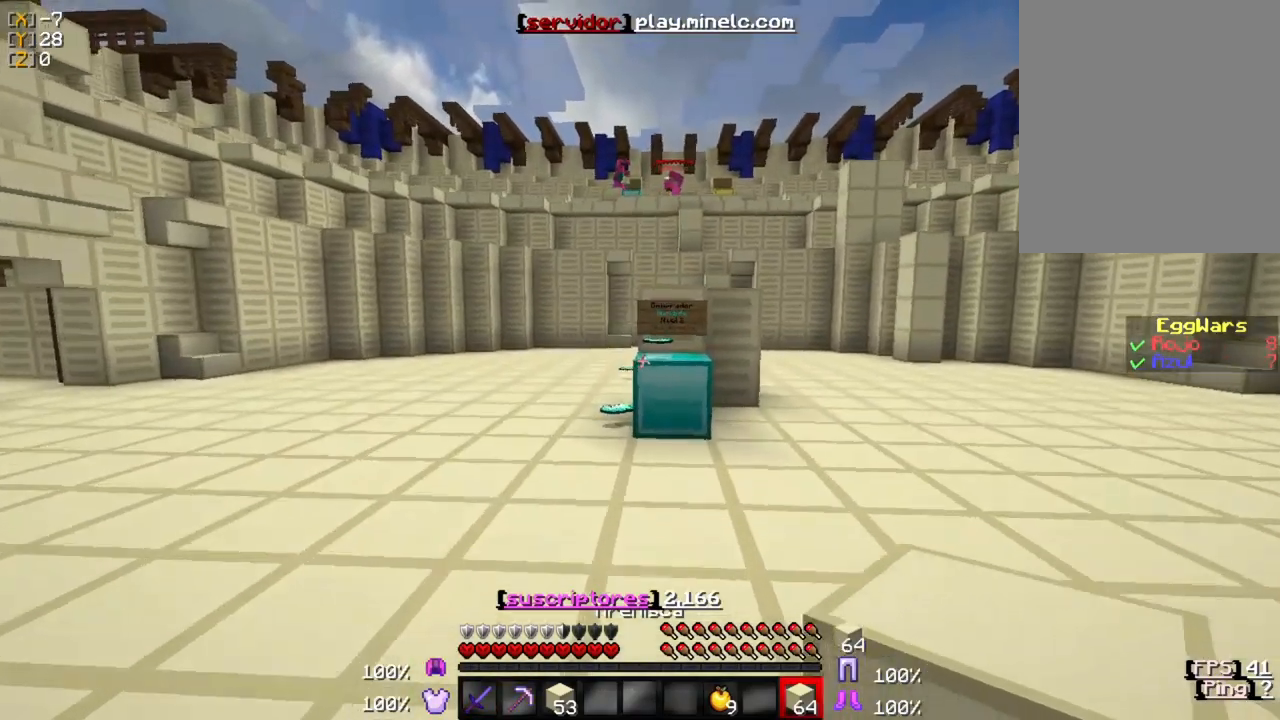
{"keys": ["w"], "mouse": [], "events": []}
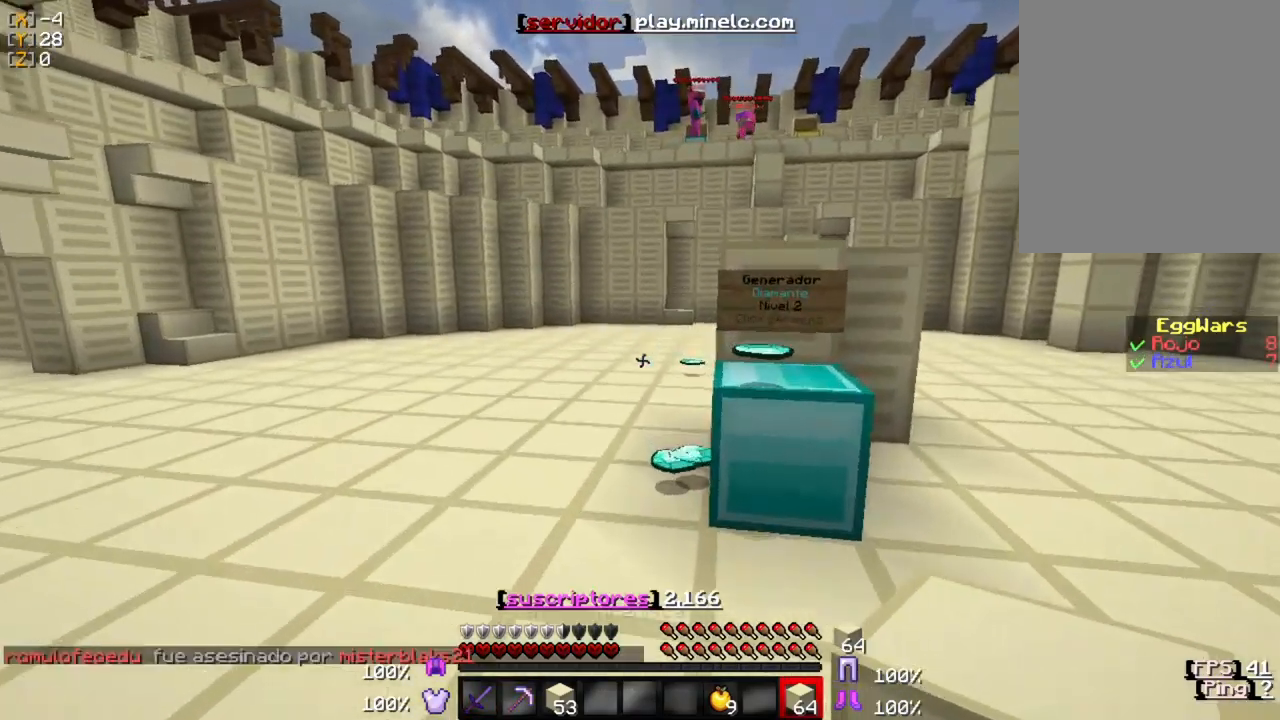
{"keys": ["w"], "mouse": [], "events": []}
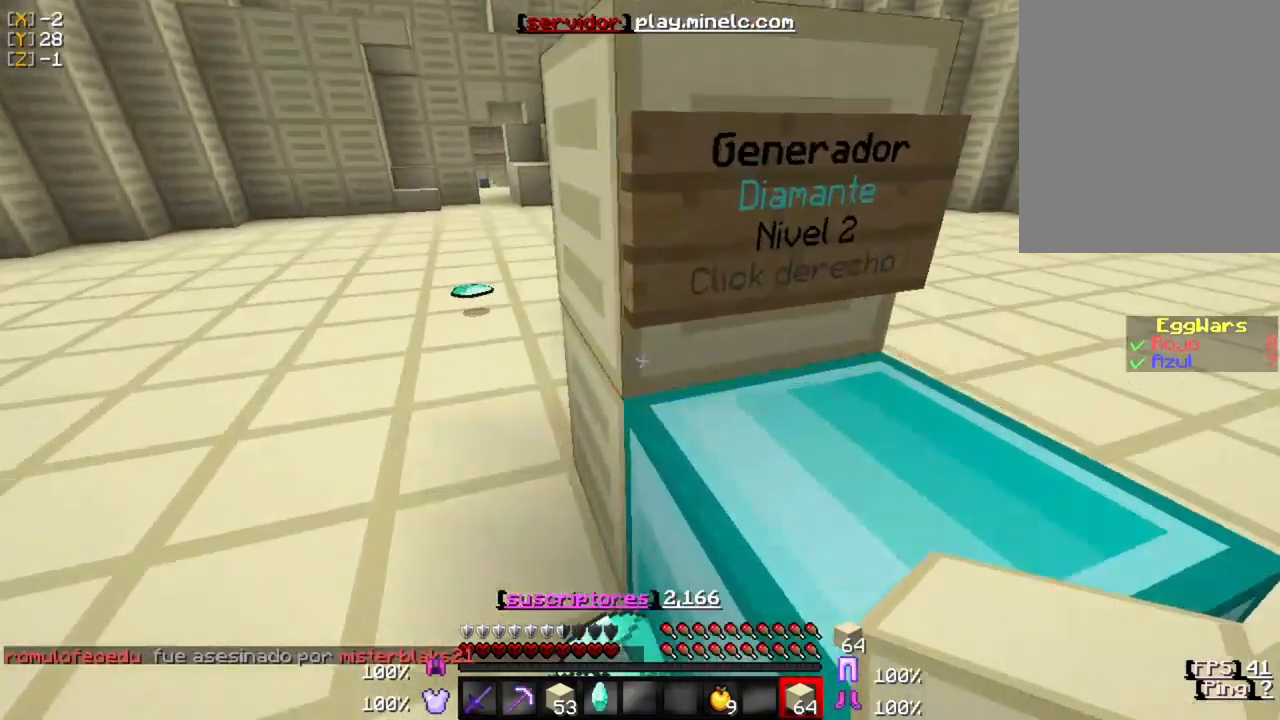
{"keys": ["w"], "mouse": [], "events": []}
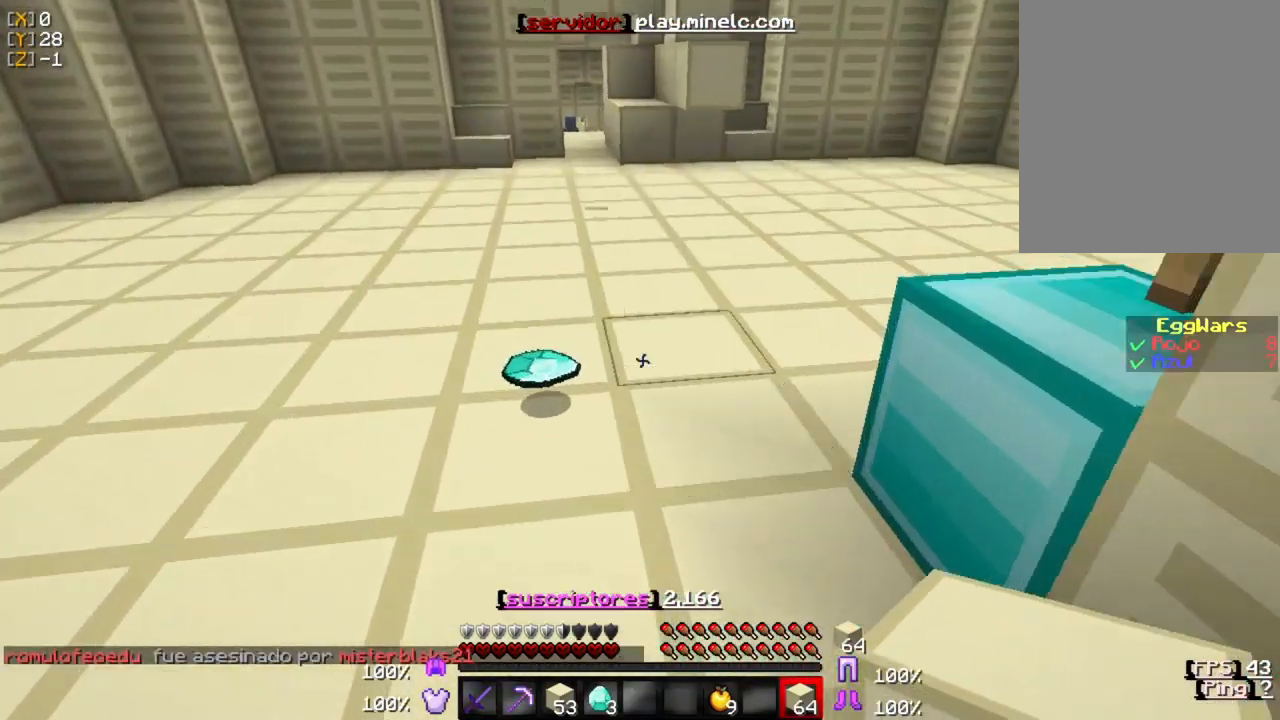
{"keys": ["w"], "mouse": [], "events": [[100, "a", "down"], [467, "a", "up"]]}
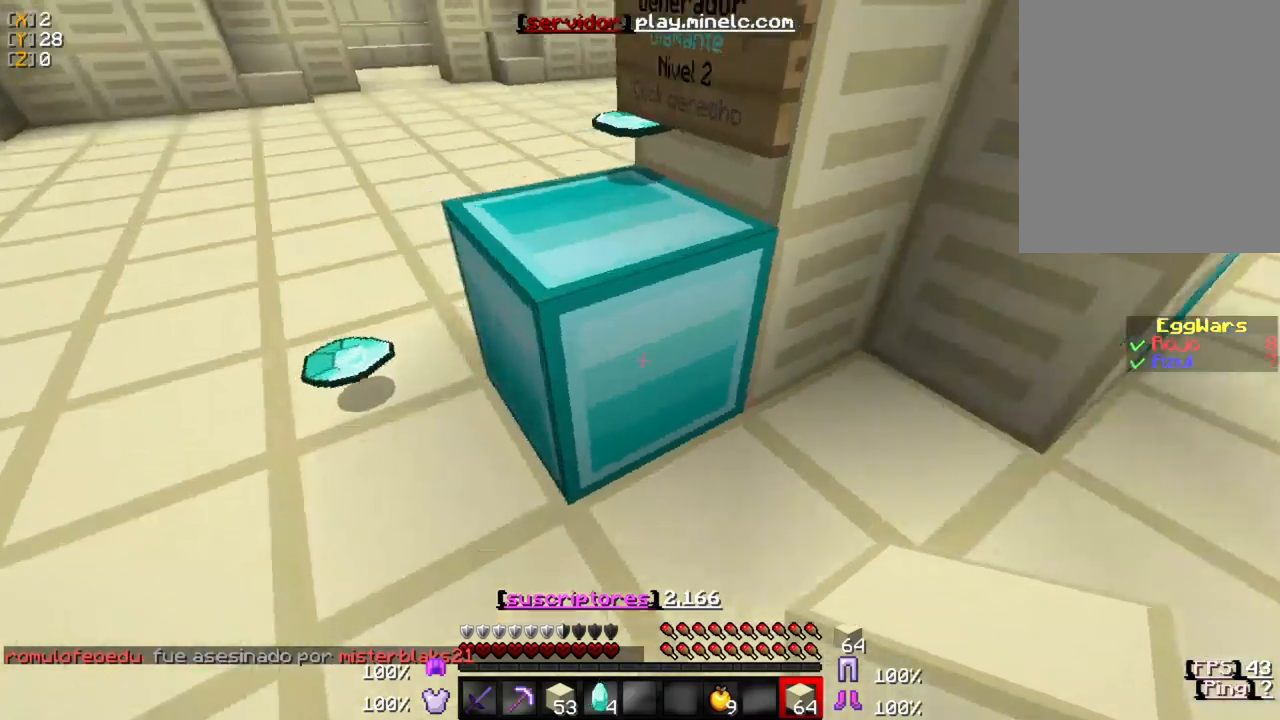
{"keys": ["w"], "mouse": [], "events": [[133, "a", "down"], [300, "a", "up"]]}
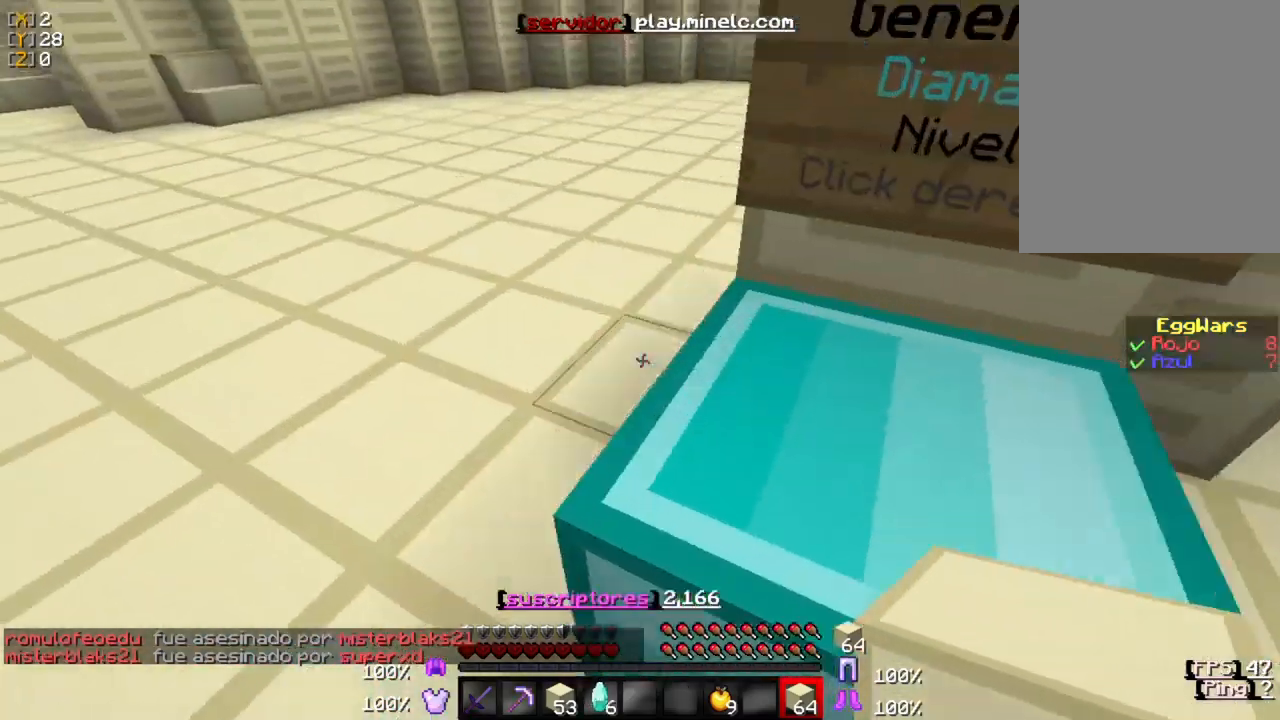
{"keys": ["w"], "mouse": [], "events": []}
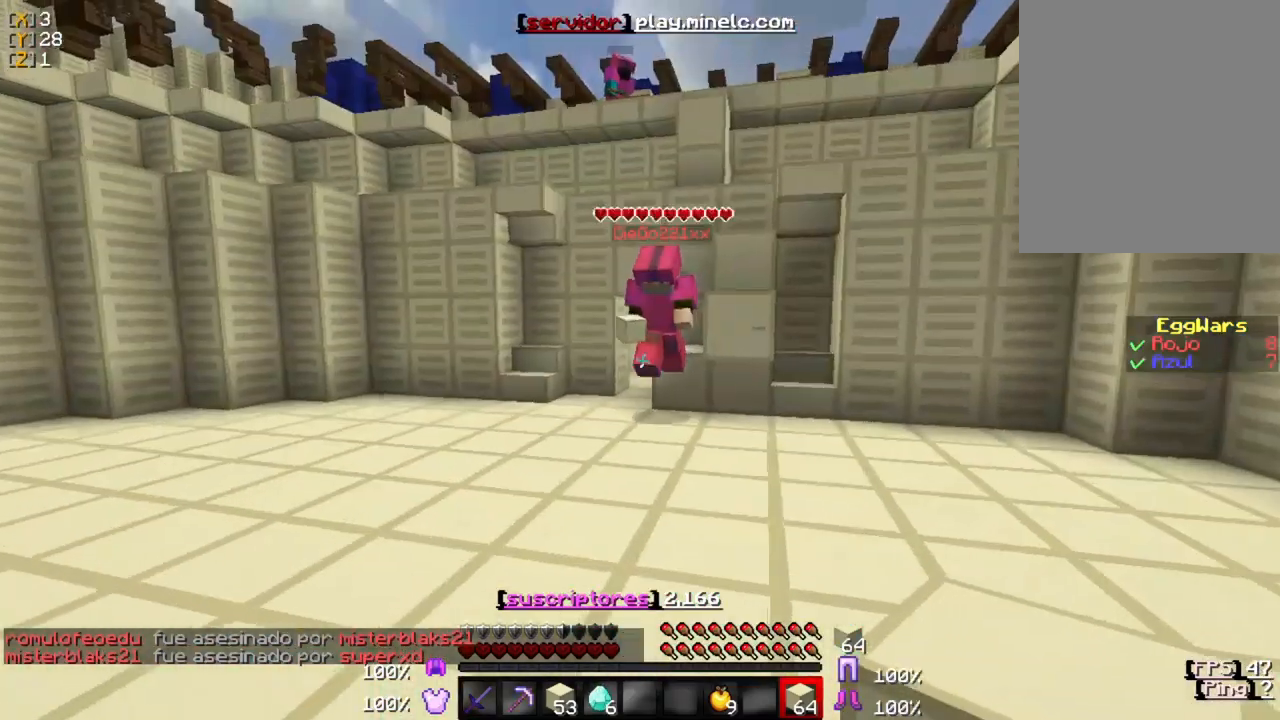
{"keys": ["w"], "mouse": [], "events": []}
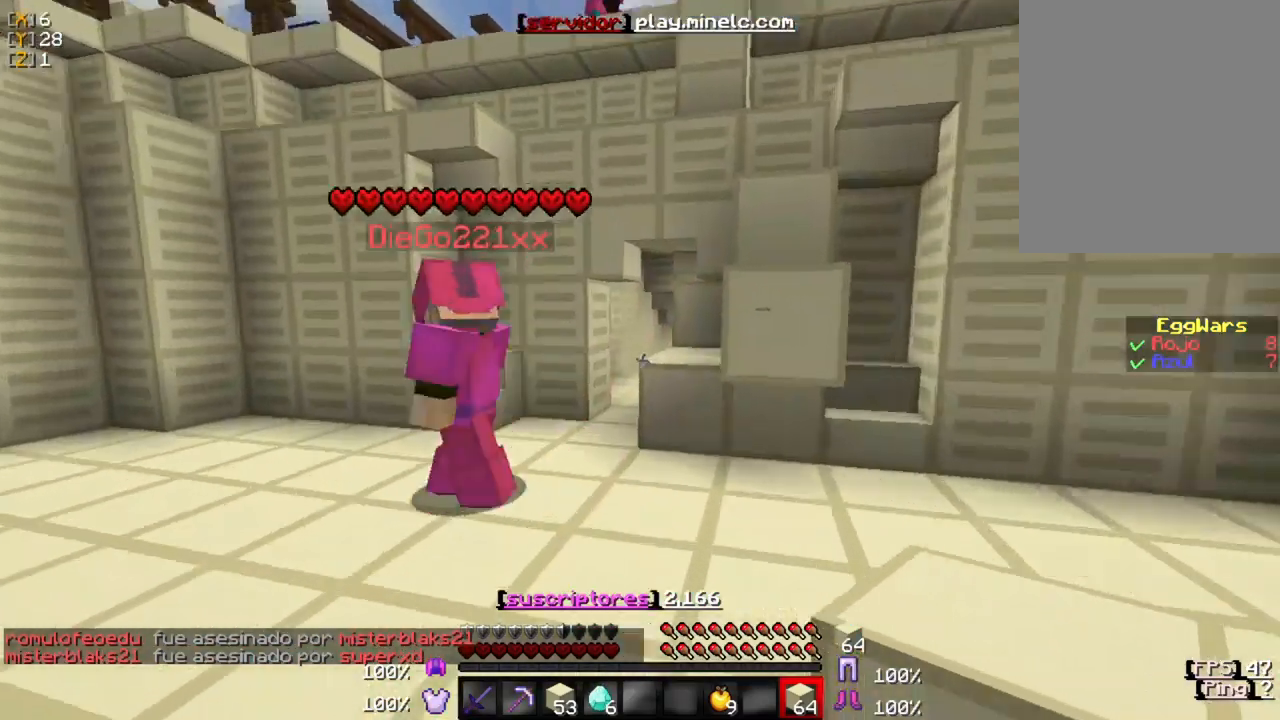
{"keys": ["w"], "mouse": [], "events": []}
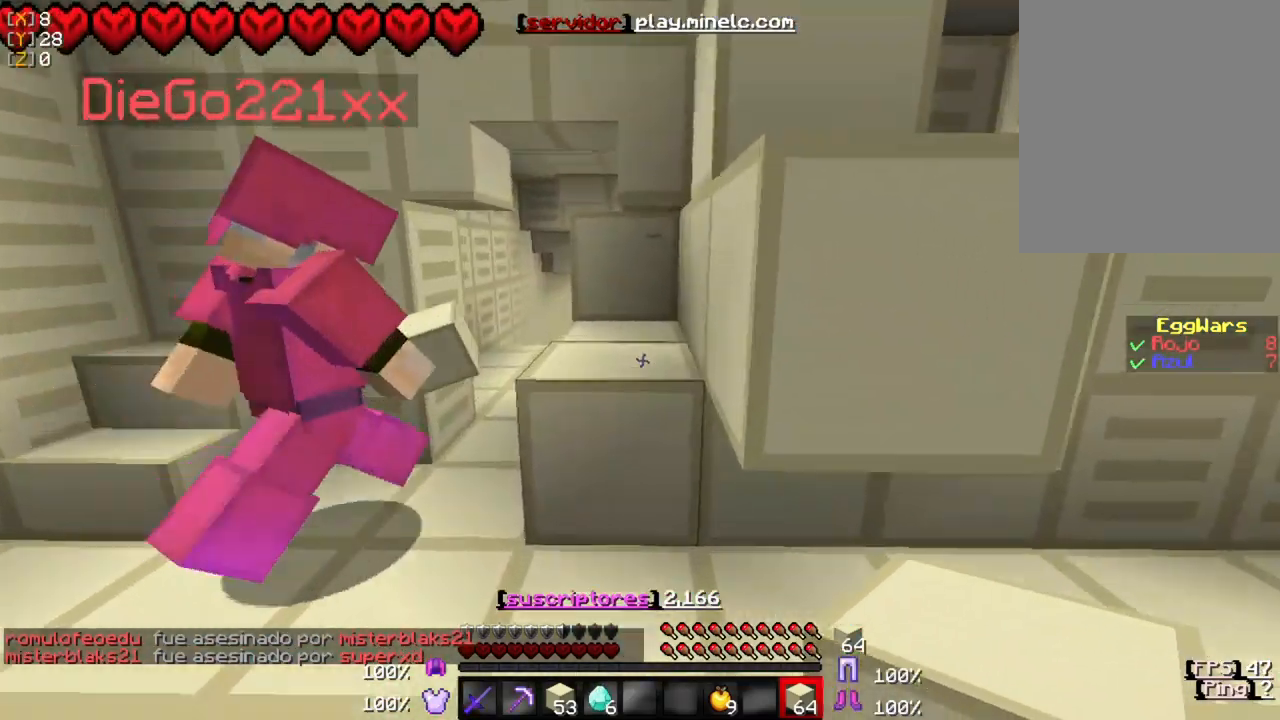
{"keys": ["w"], "mouse": [], "events": []}
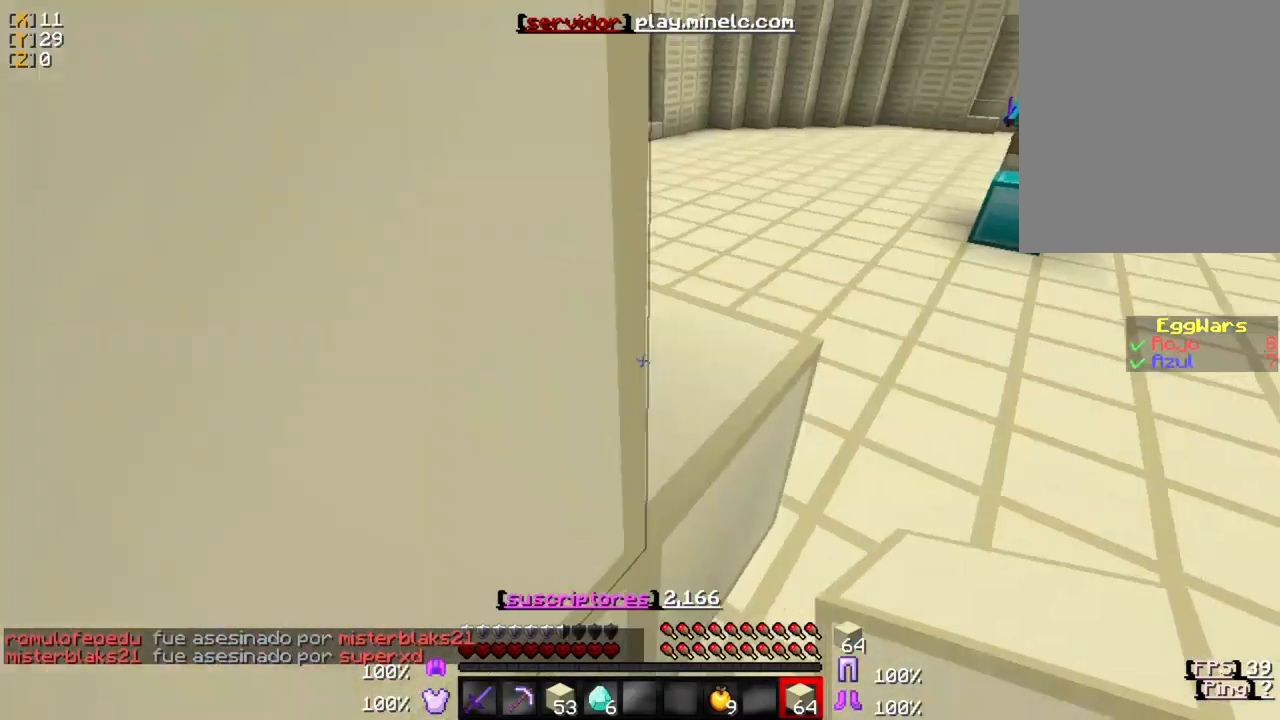
{"keys": ["w"], "mouse": [], "events": []}
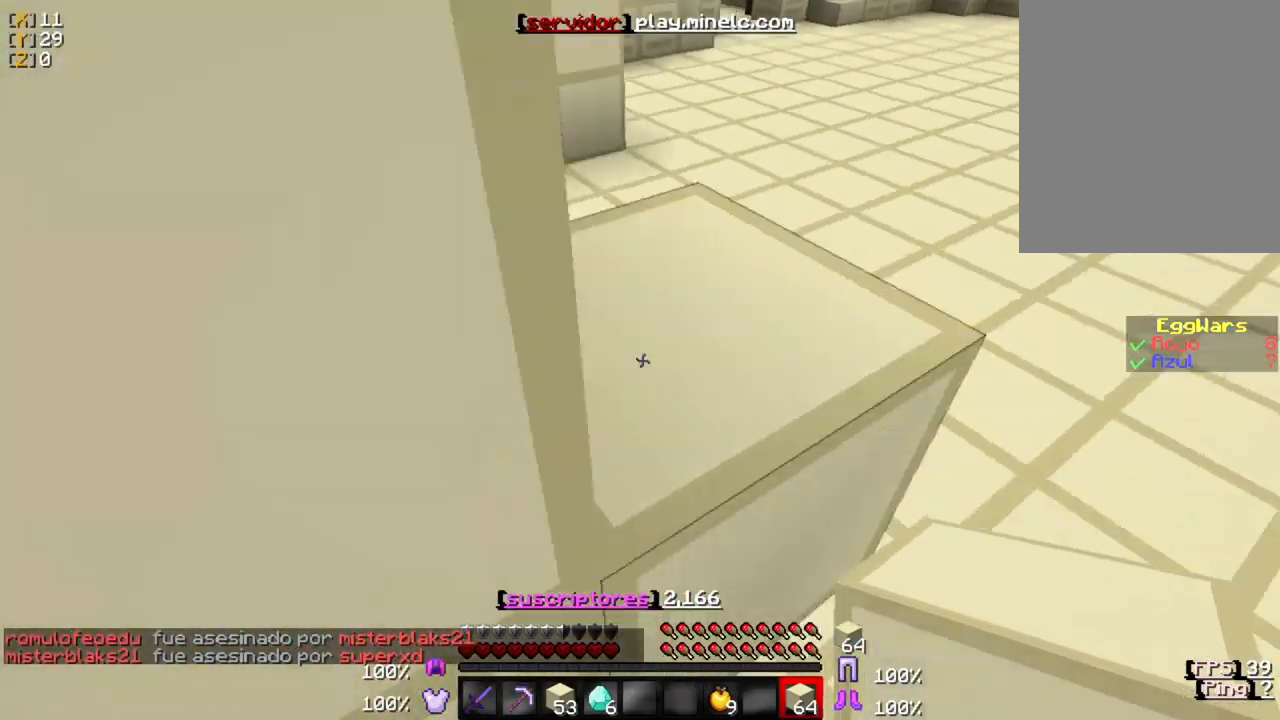
{"keys": ["a", "w"], "mouse": [], "events": [[433, "a", "down"]]}
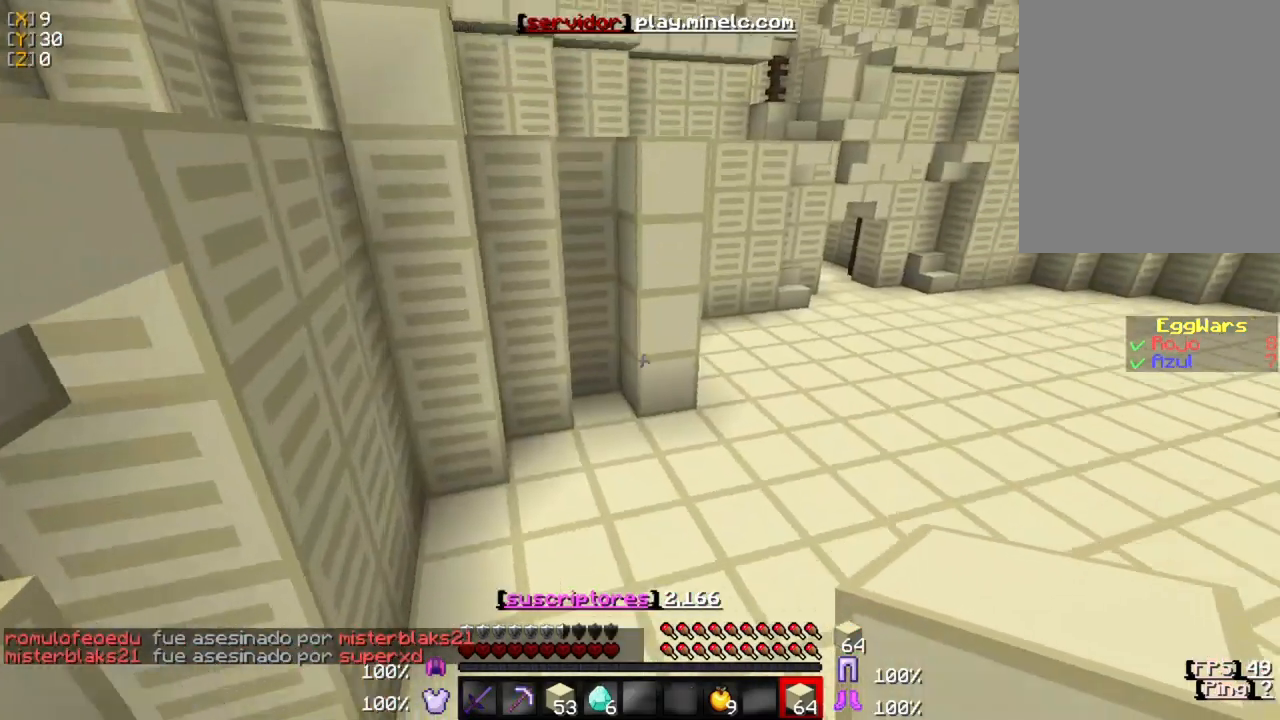
{"keys": ["w"], "mouse": [], "events": [[133, "a", "up"], [200, "w", "up"], [233, "w", "down"]]}